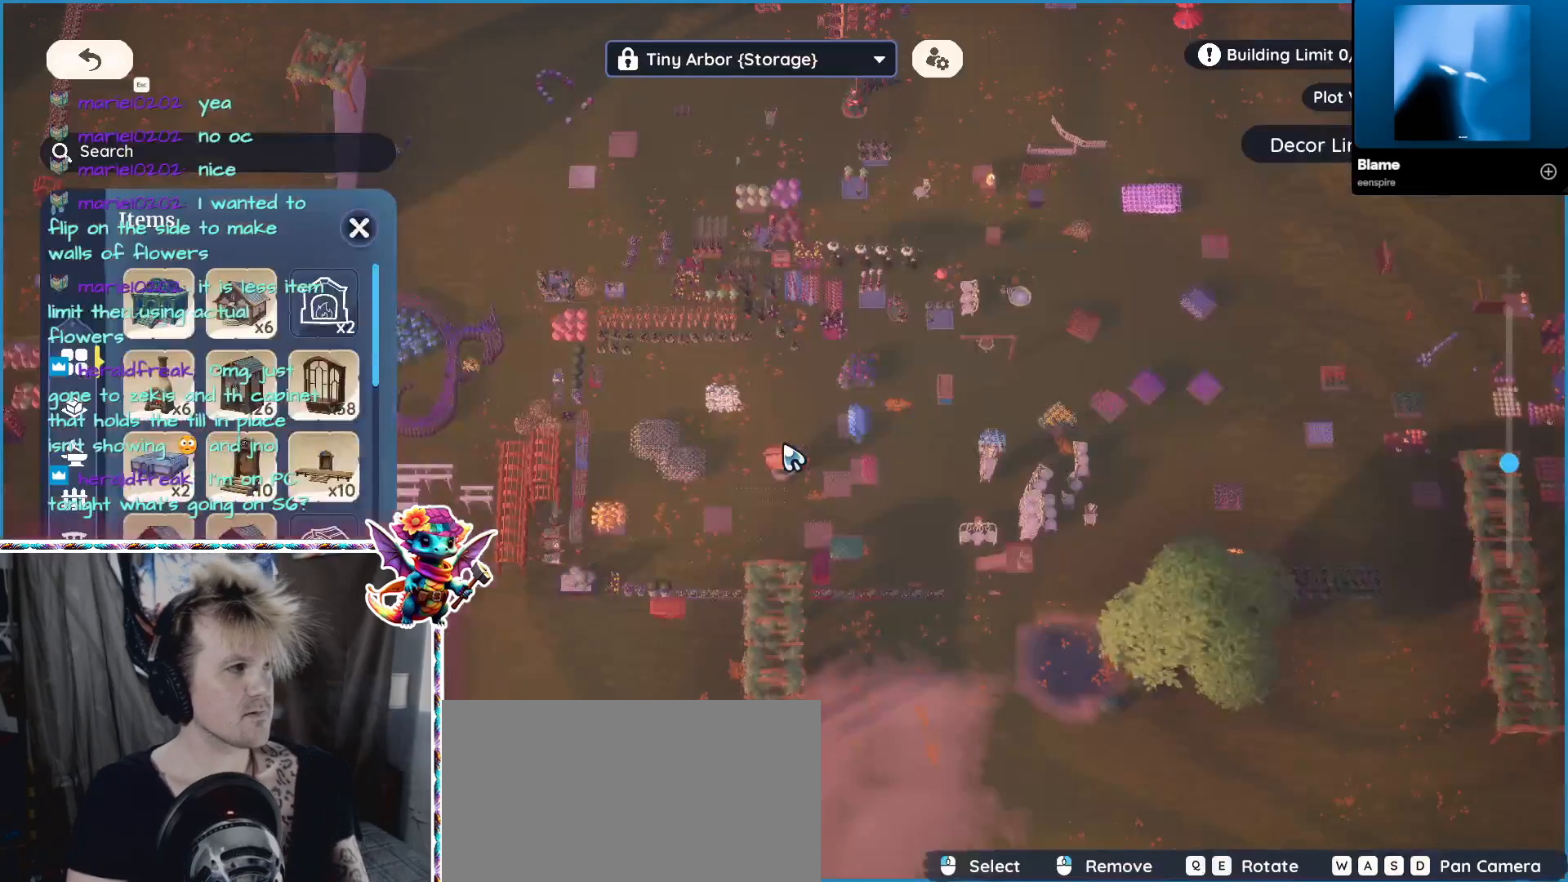
Gameplay with keyboard and mouse; each line is a JSON object with the keys and mouse buttons held at the frame after it. "events" lists presses ("down") and releases ("up") of "1", "2", "3", "4", "5", "a", "alt", "ctrl", "d", "f", "s", "shift", "v", "w", "z", "mouse_left", "mouse_wheel" and "mouse_right" between this image and that frame as [ms after this image, input, new state], when the widget could be followed in between. "mouse_left", "mouse_wheel", "mouse_right" = the "left", "wheel", "right" buttons of the "mouse" list. No other keys are recorded. "wheel" means that the mouse wheel is clicked or scrolled. Mouse movement is not recorded.
{"keys": ["w"], "mouse": [], "events": [[334, "w", "down"]]}
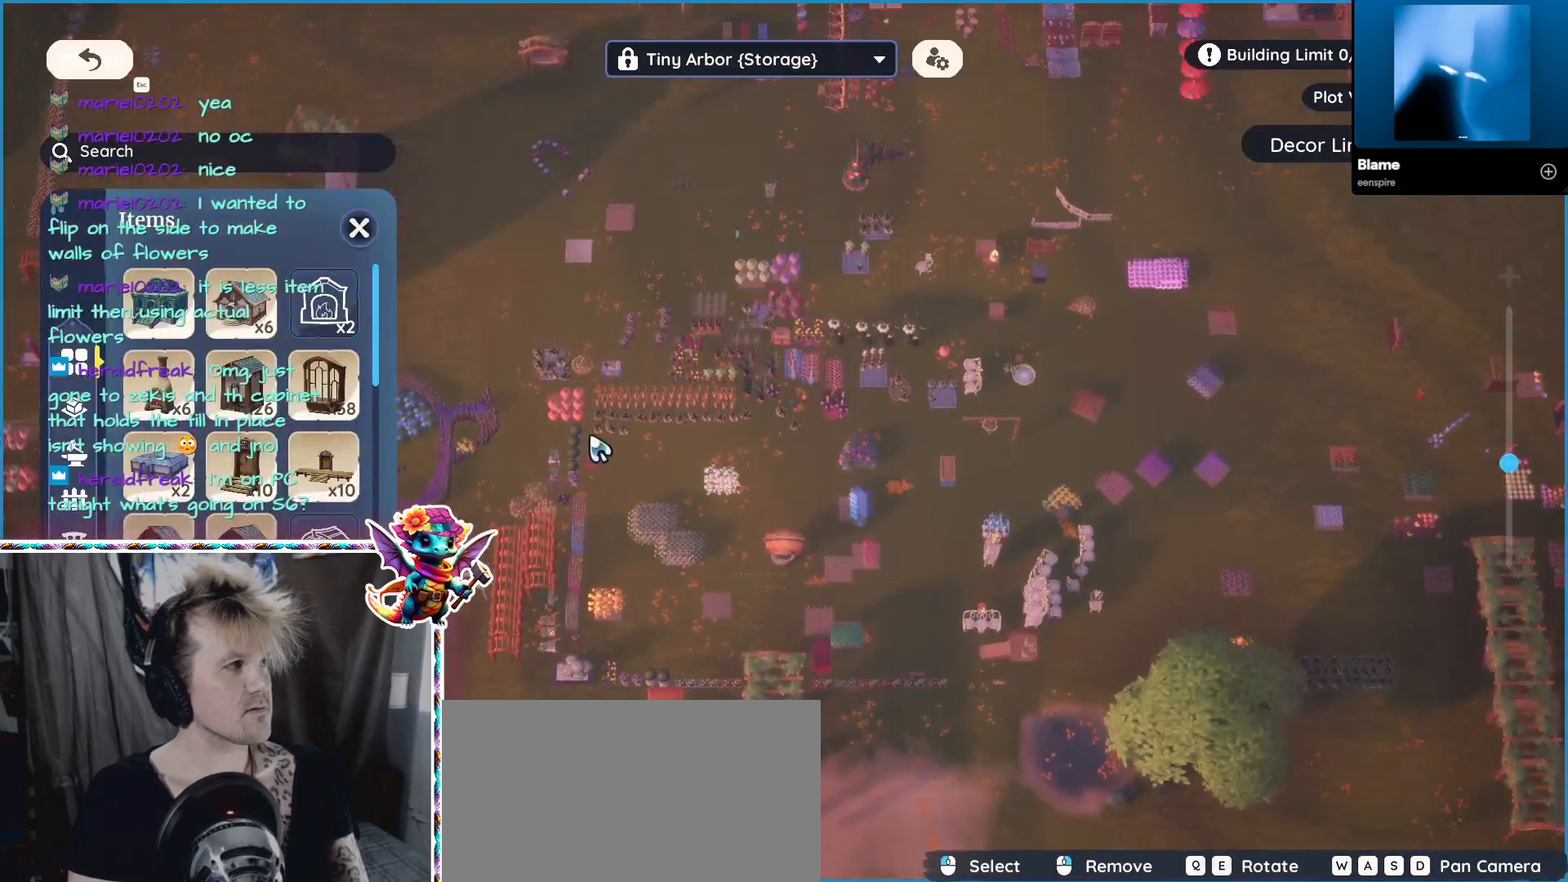
{"keys": ["a", "w"], "mouse": [], "events": [[117, "a", "down"]]}
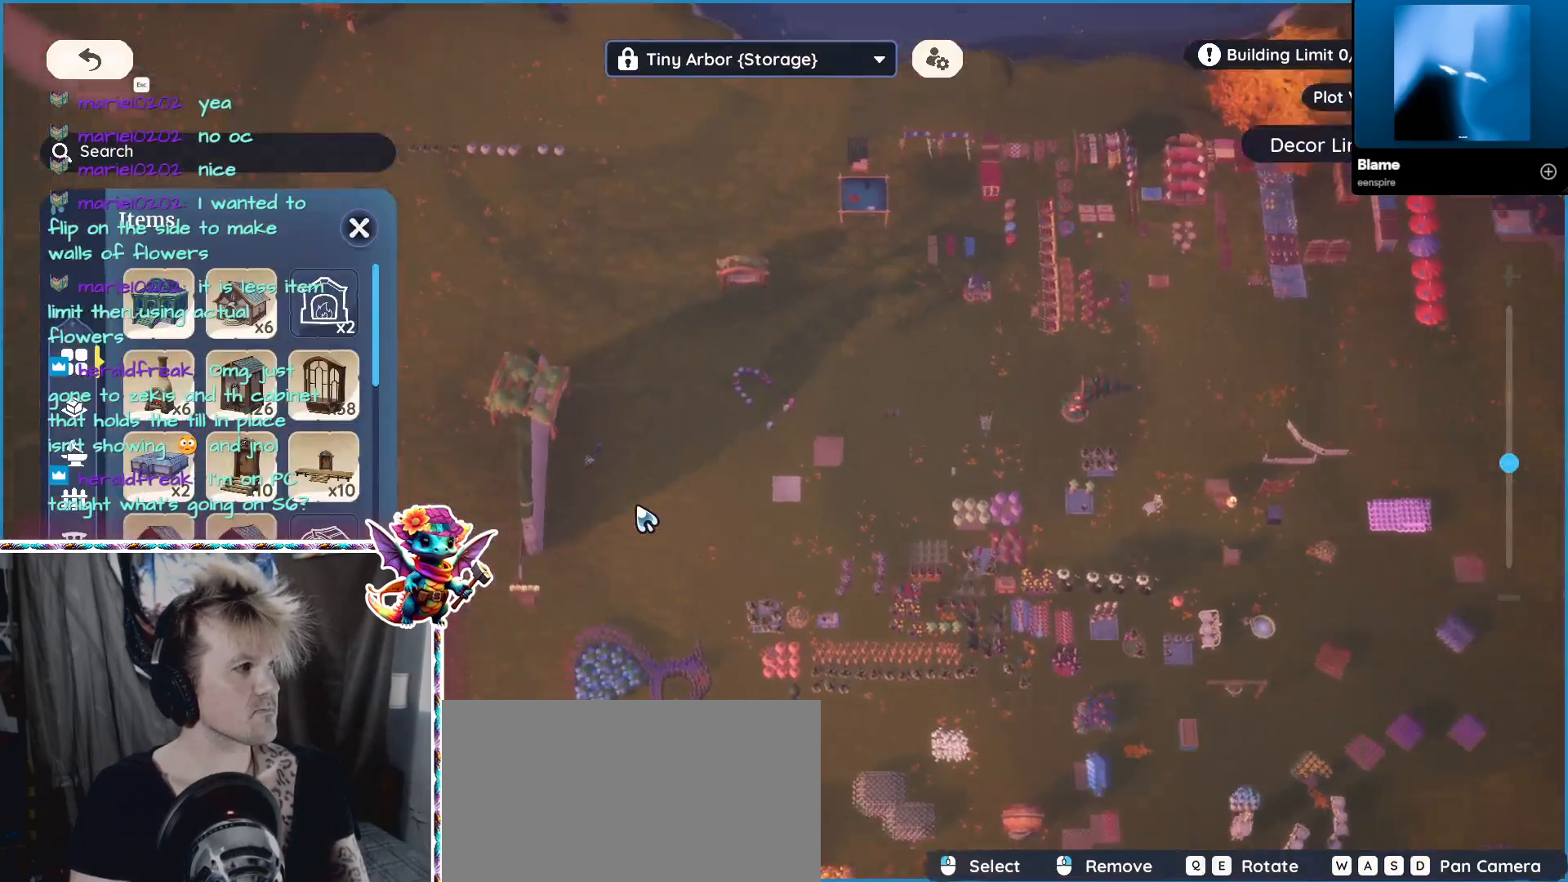
{"keys": [], "mouse": [], "events": [[84, "w", "up"], [267, "a", "up"]]}
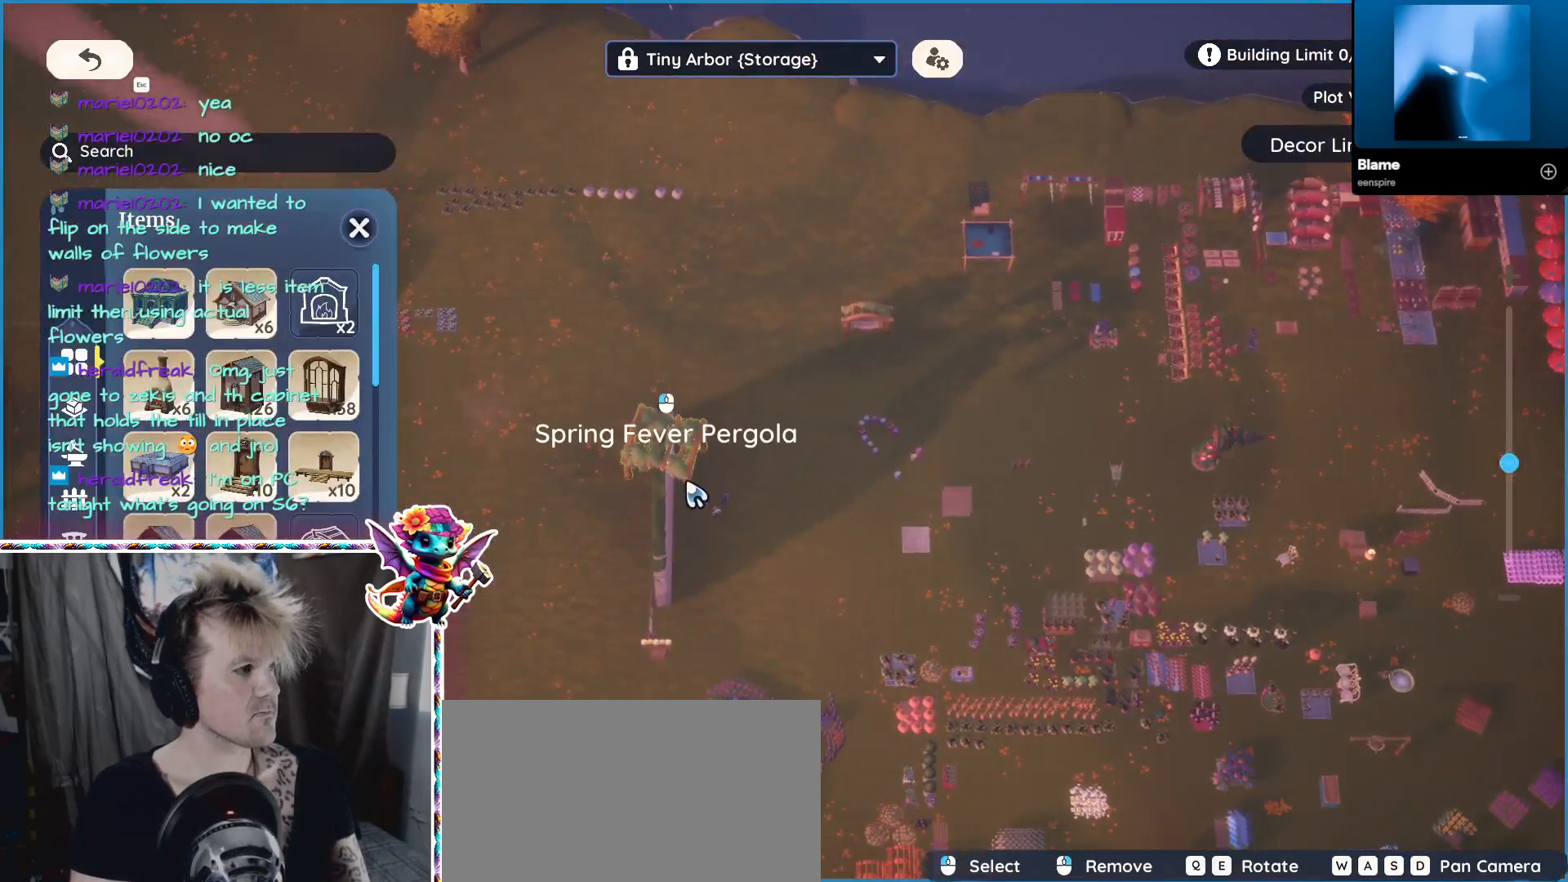
{"keys": [], "mouse": [], "events": [[250, "mouse_left", "down"], [284, "mouse_left", "up"]]}
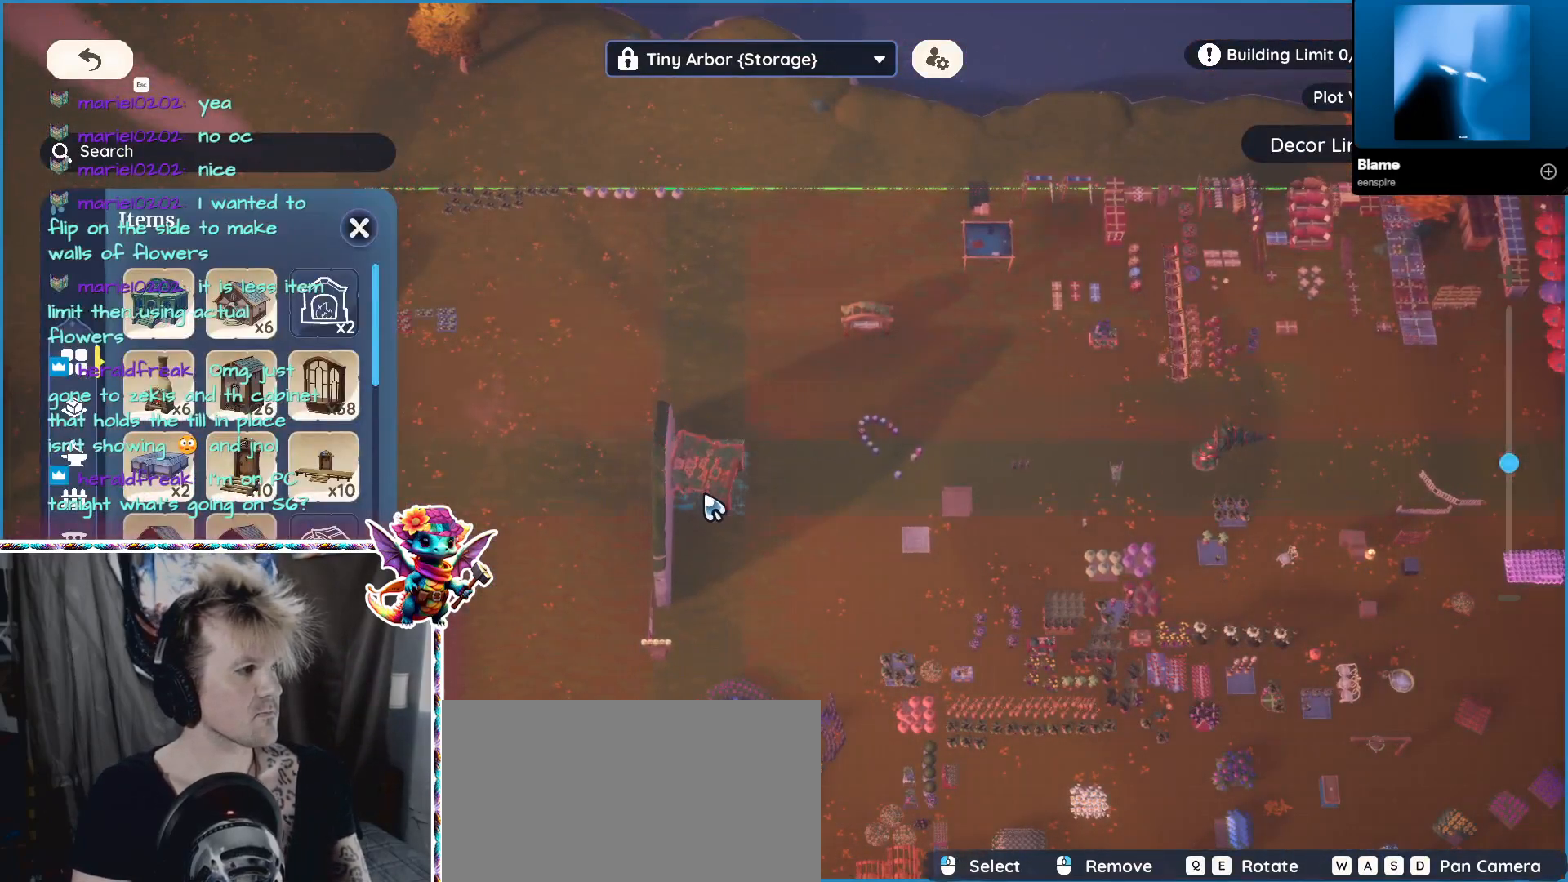
{"keys": [], "mouse": [], "events": []}
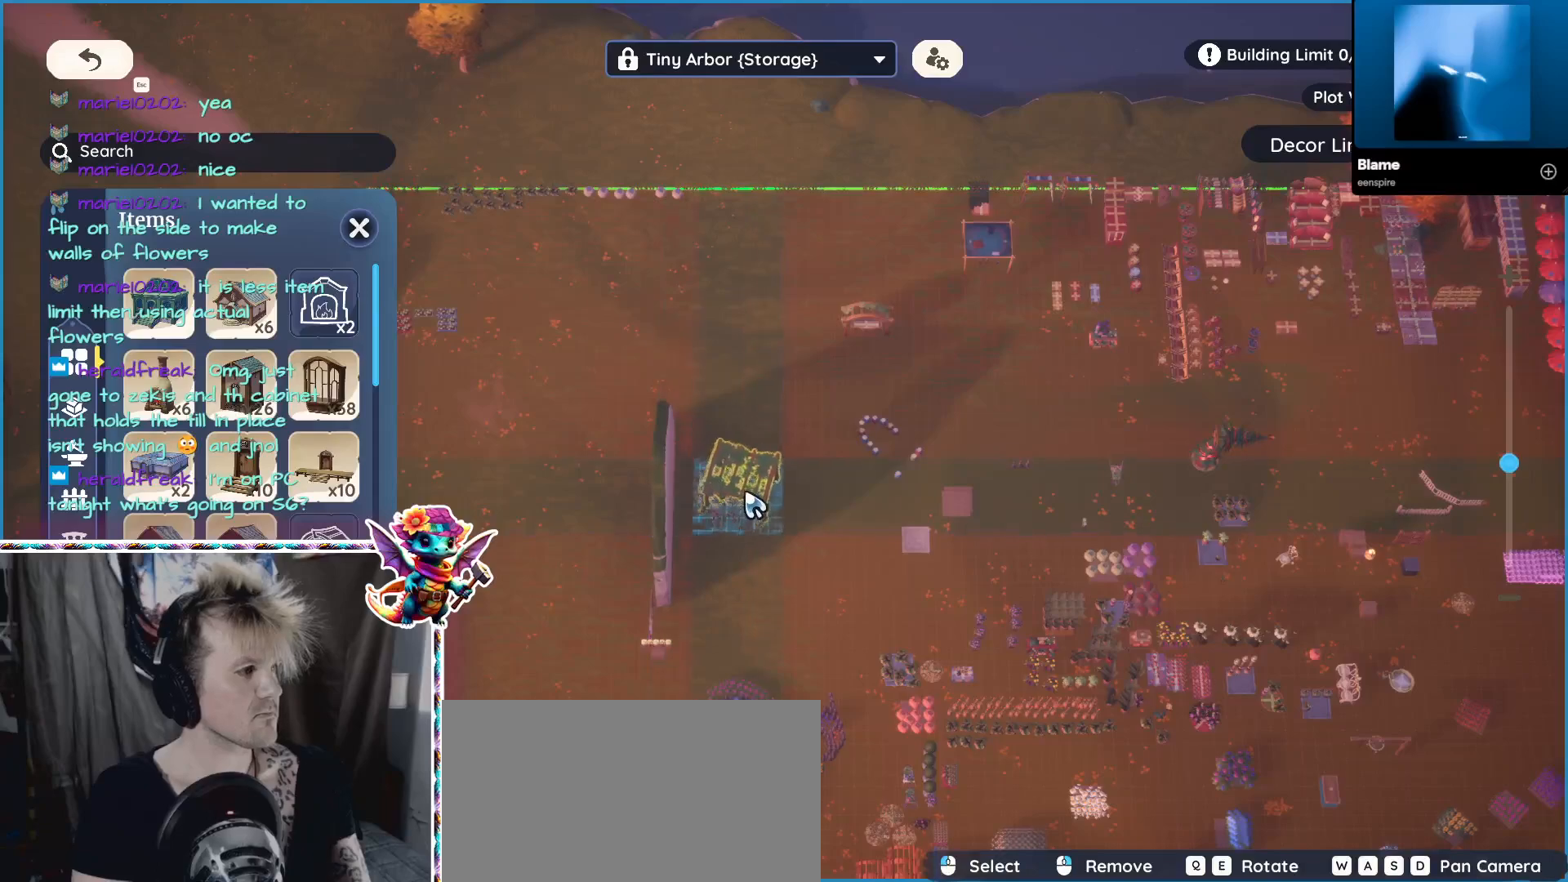
{"keys": [], "mouse": [], "events": []}
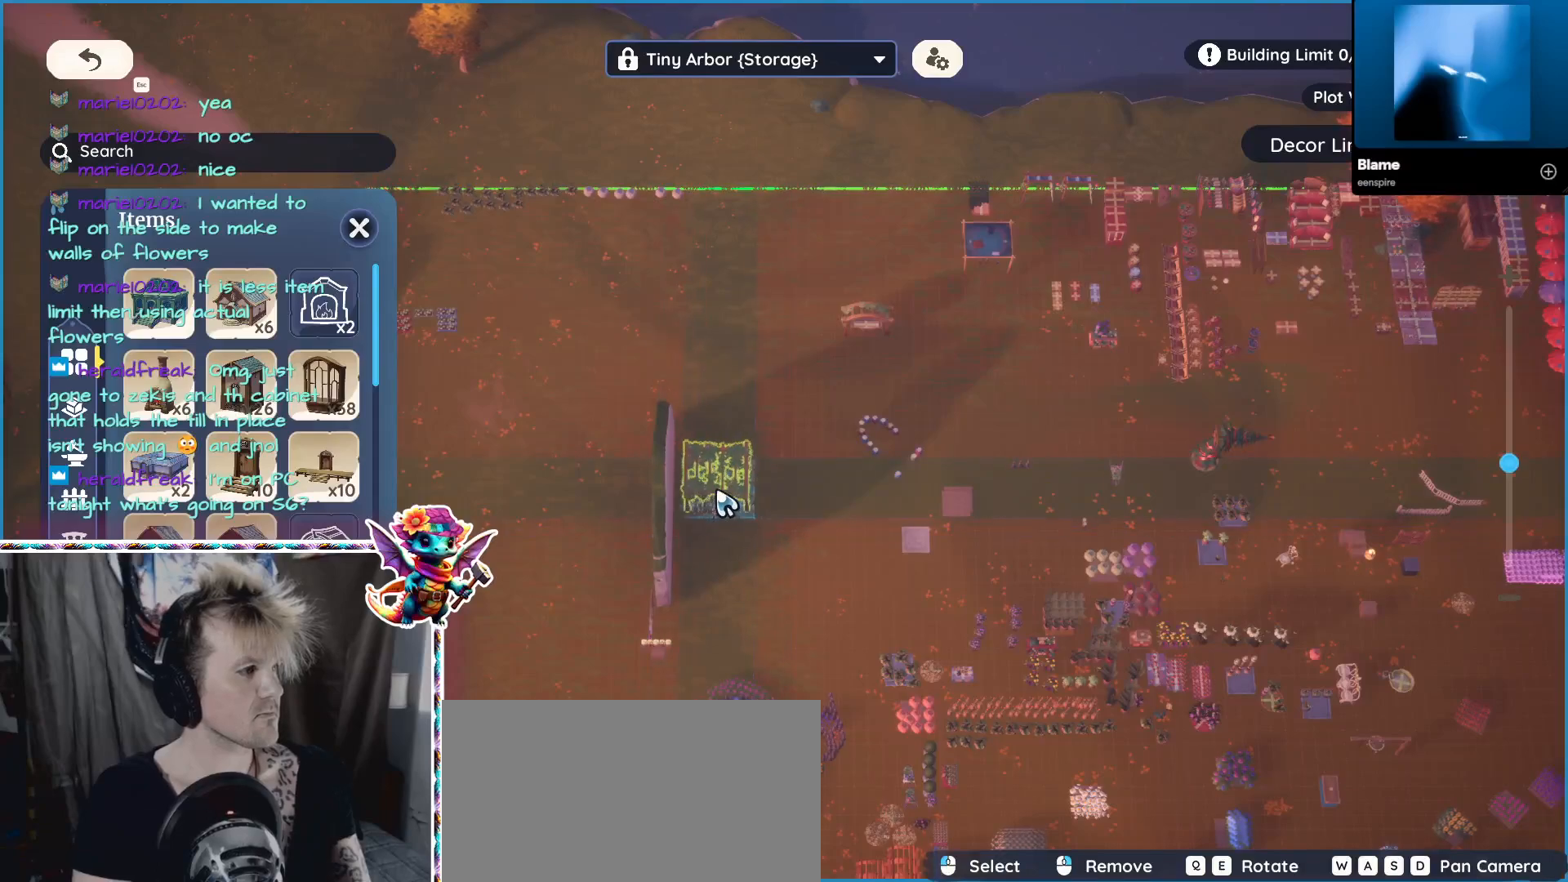
{"keys": [], "mouse": [], "events": []}
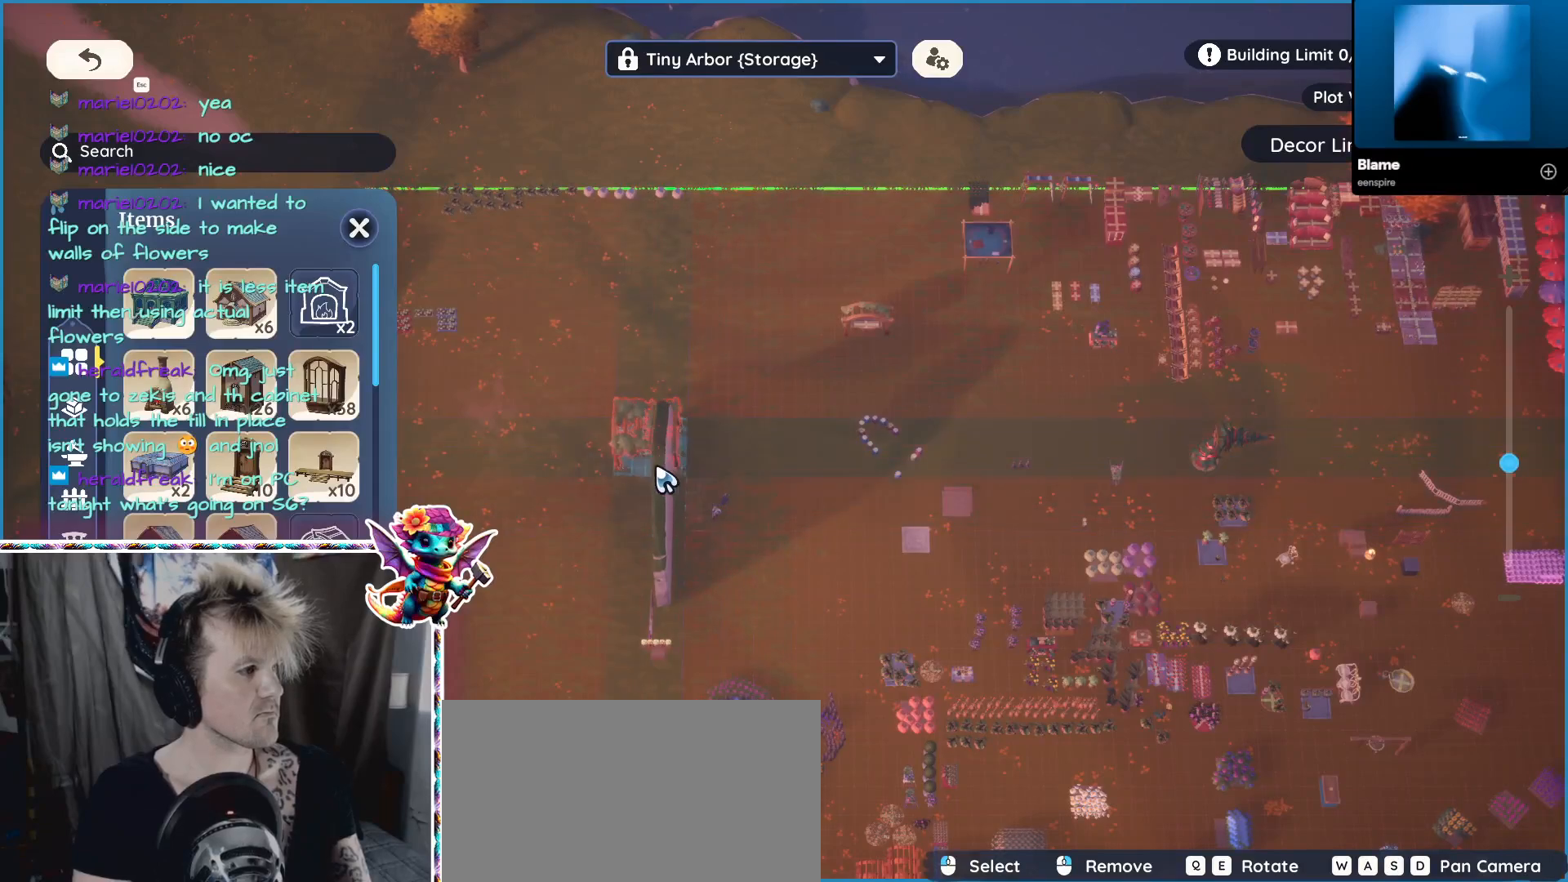
{"keys": [], "mouse": [], "events": []}
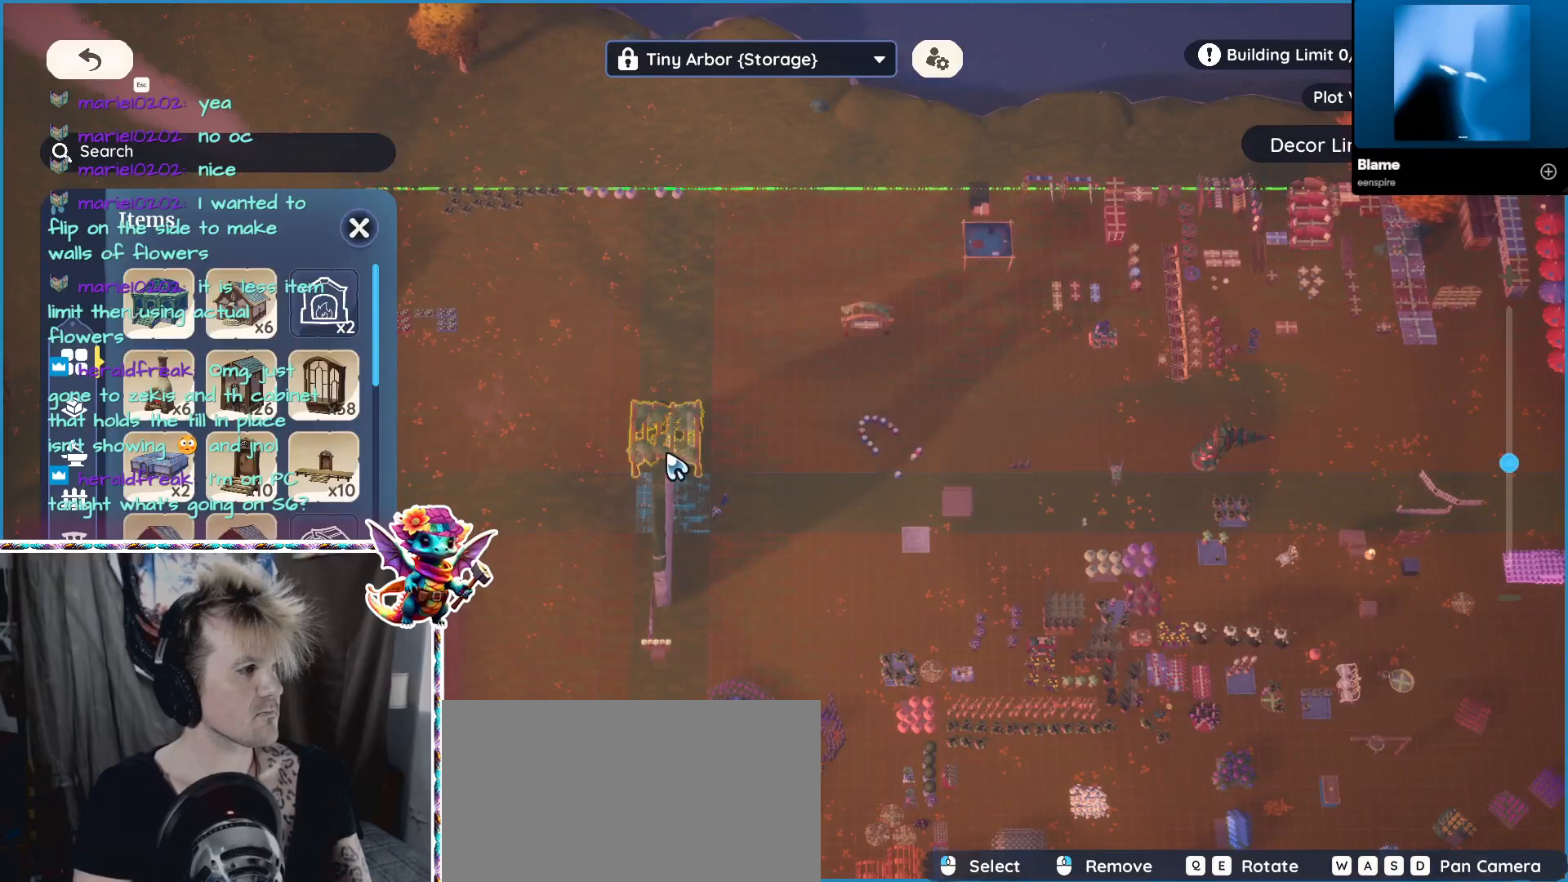
{"keys": [], "mouse": [], "events": []}
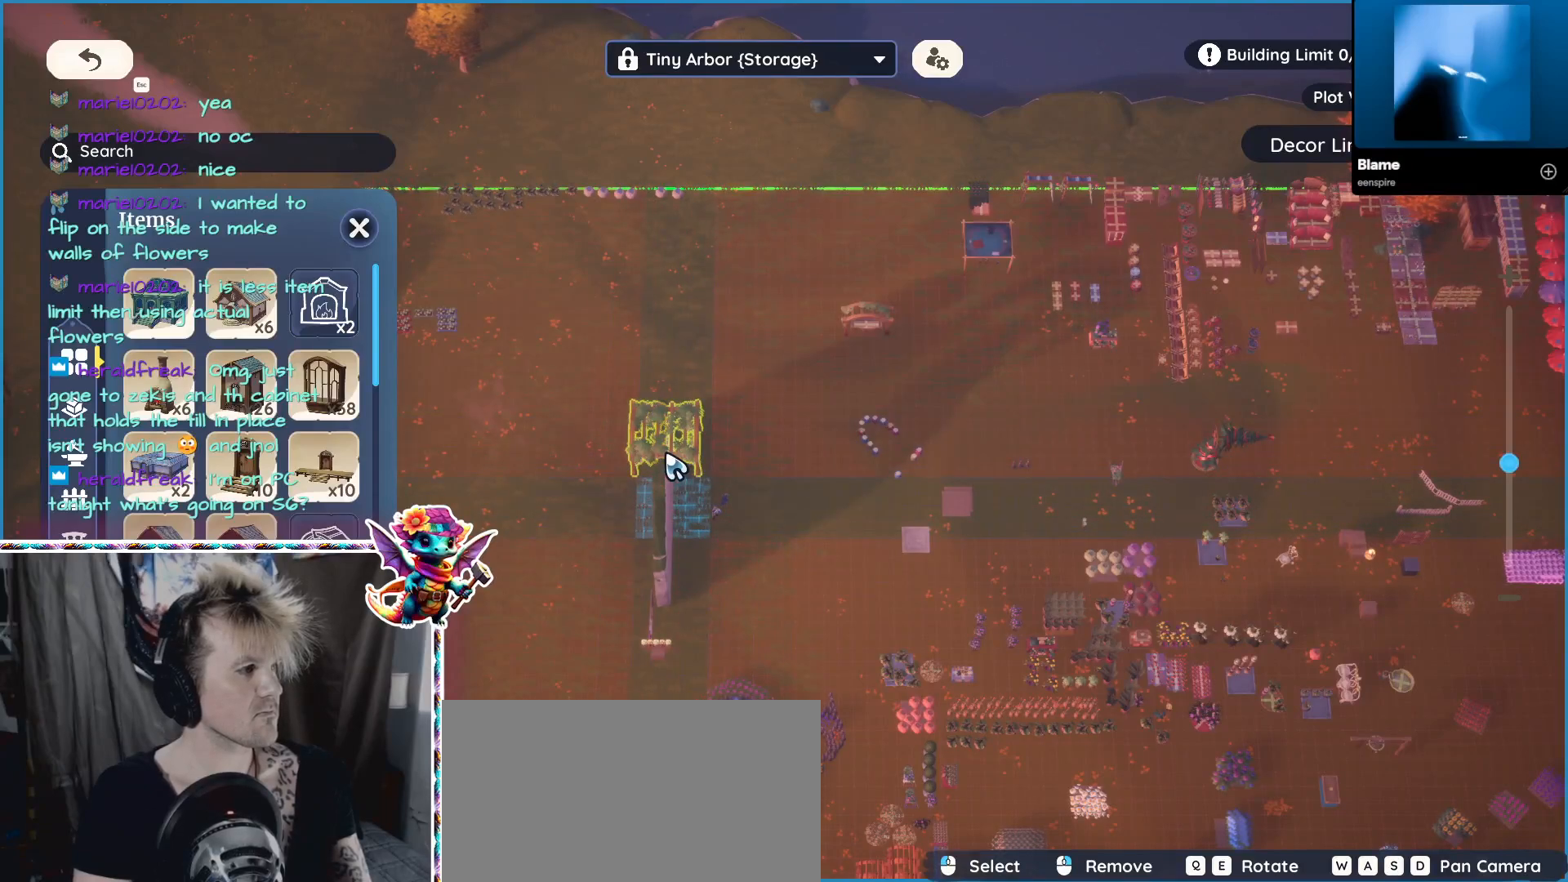
{"keys": [], "mouse": [], "events": []}
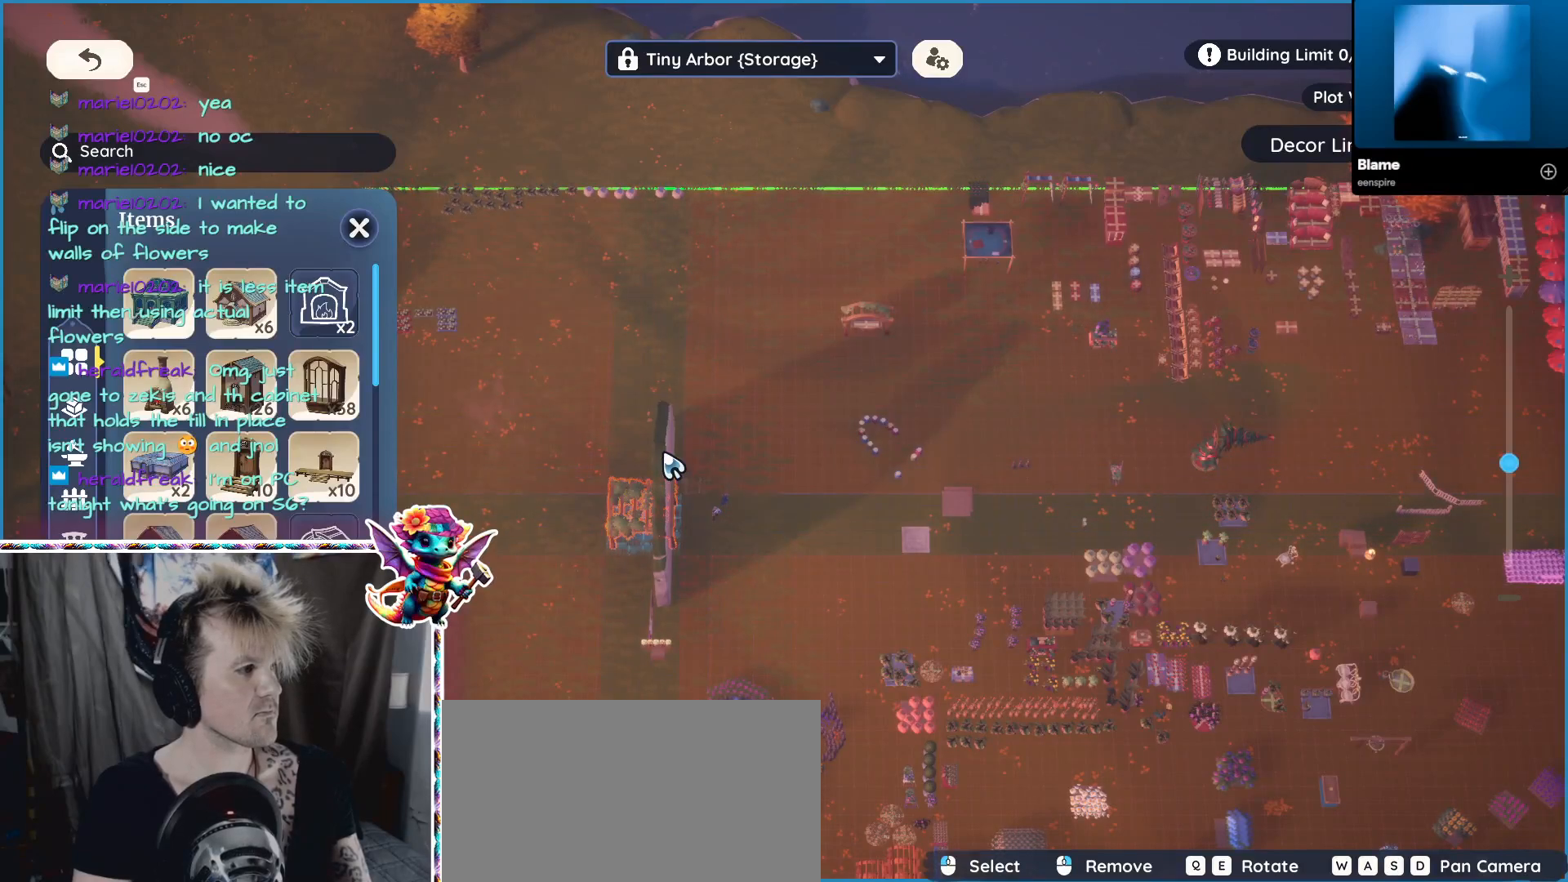
{"keys": [], "mouse": [], "events": []}
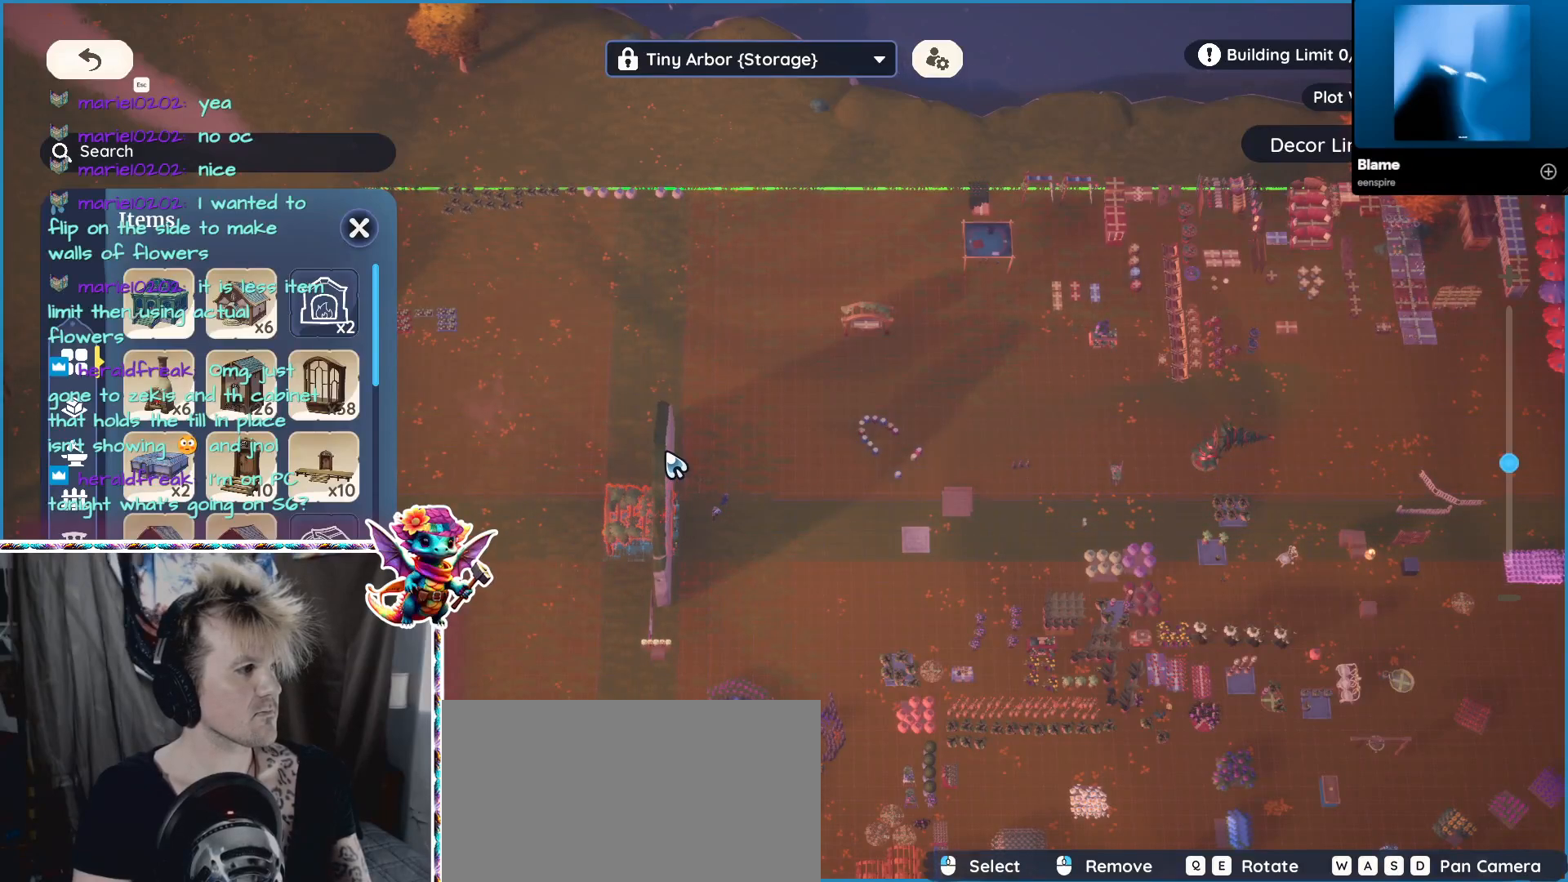
{"keys": [], "mouse": [], "events": []}
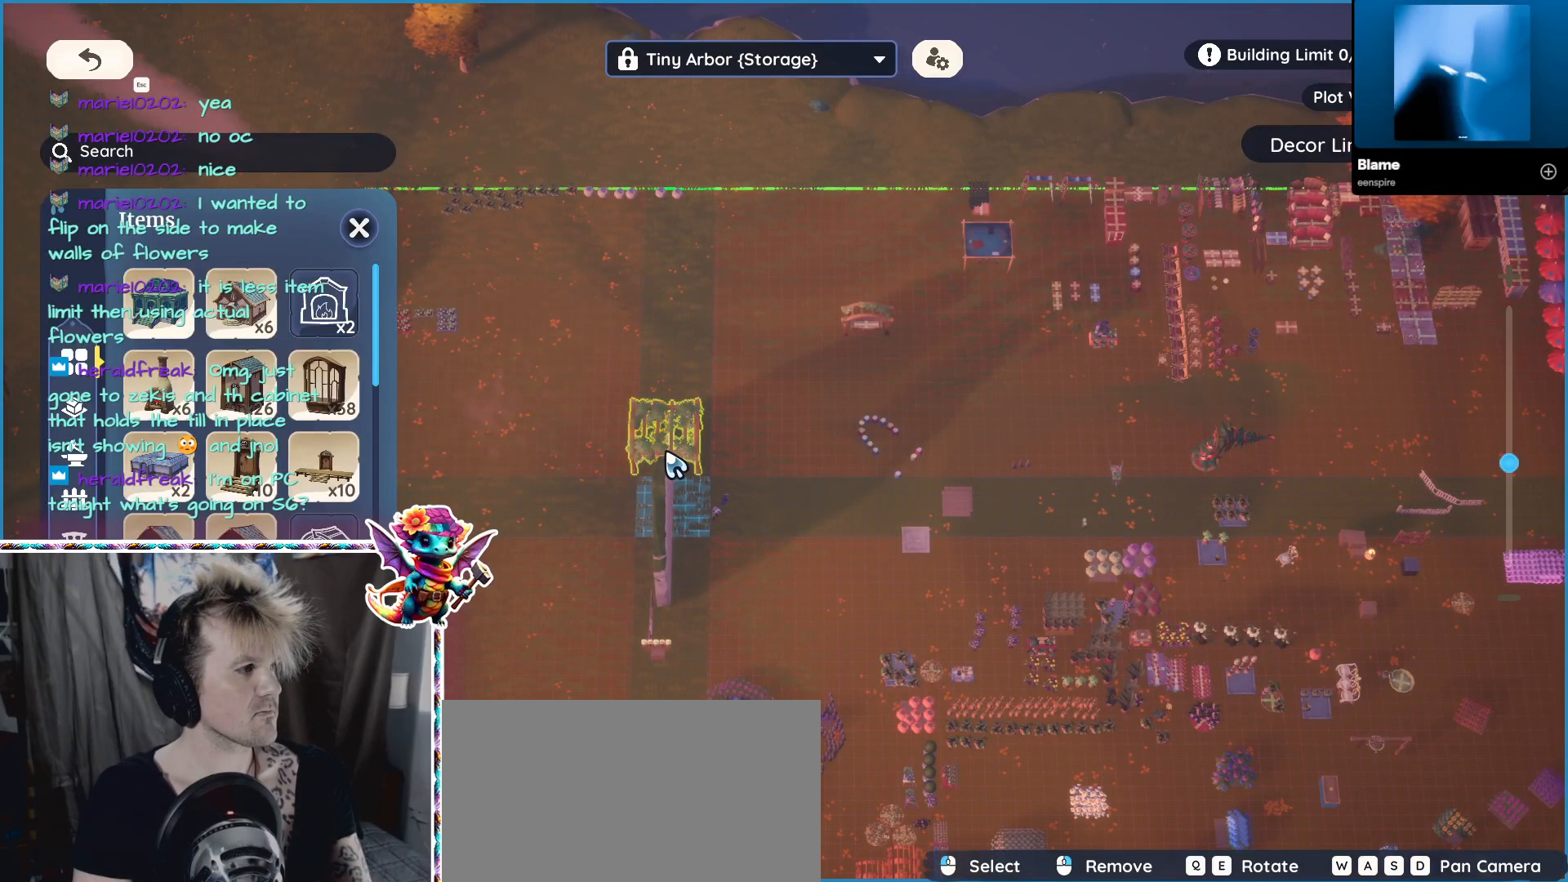
{"keys": [], "mouse": [], "events": [[50, "mouse_left", "down"], [200, "mouse_left", "up"]]}
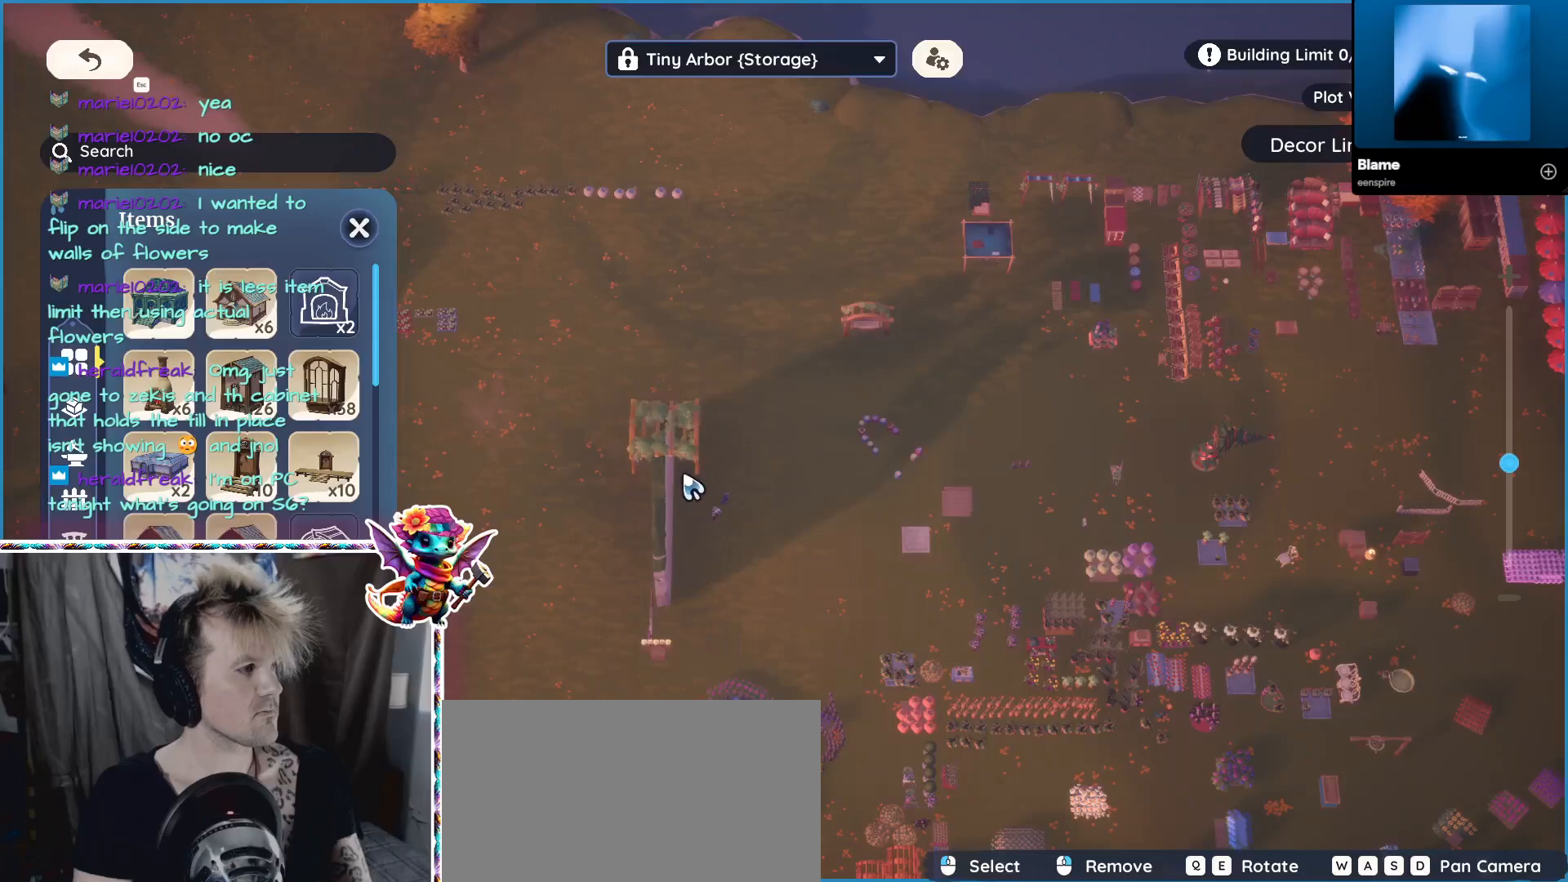
{"keys": [], "mouse": [], "events": []}
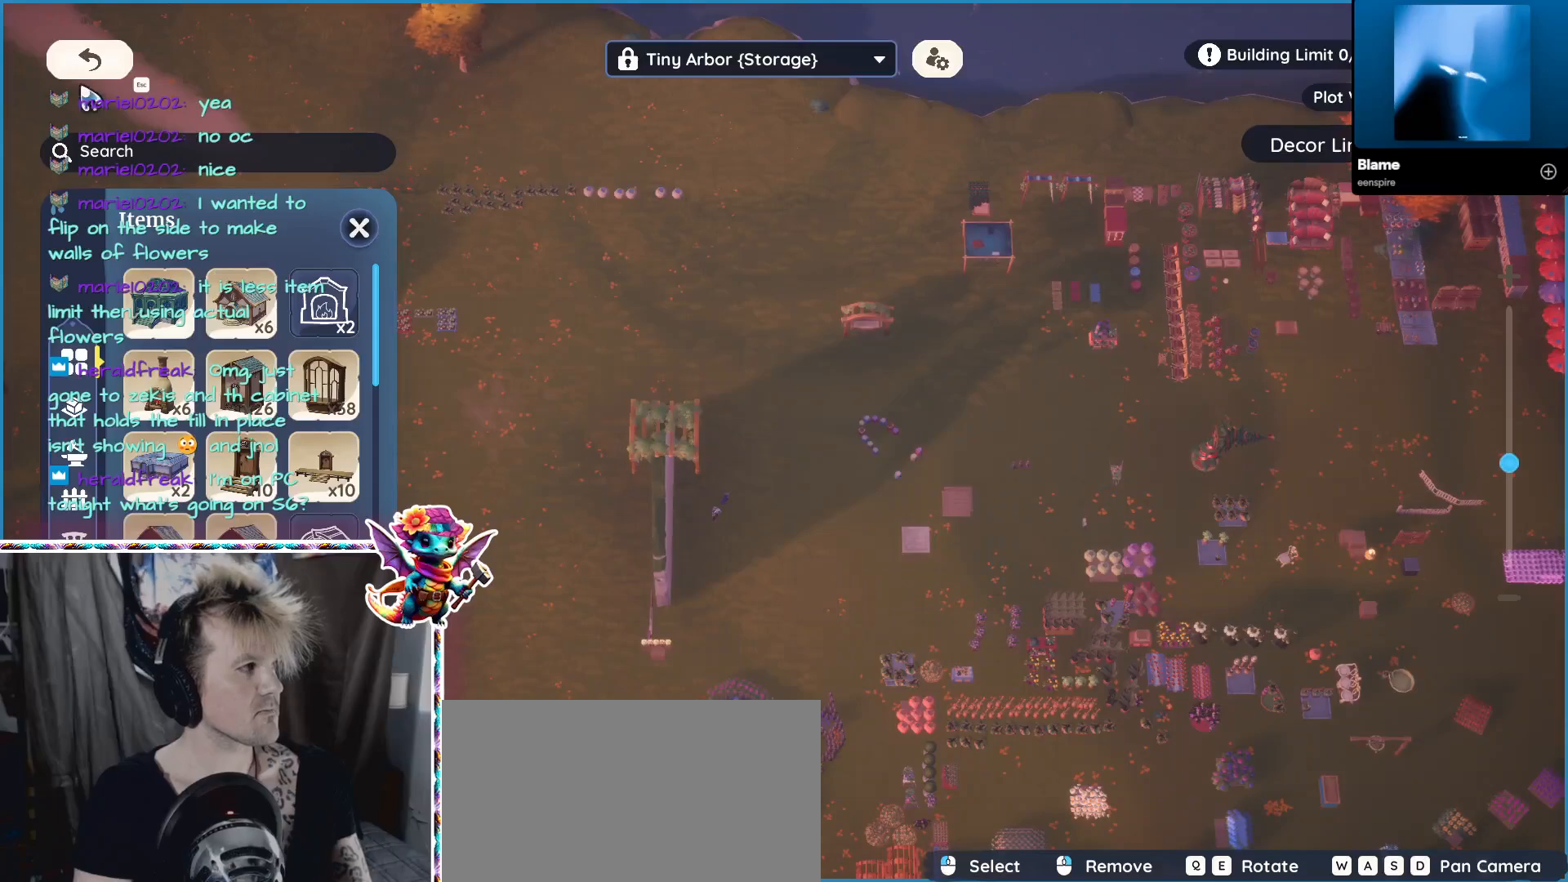
{"keys": [], "mouse": [], "events": [[234, "mouse_left", "down"], [284, "mouse_left", "up"]]}